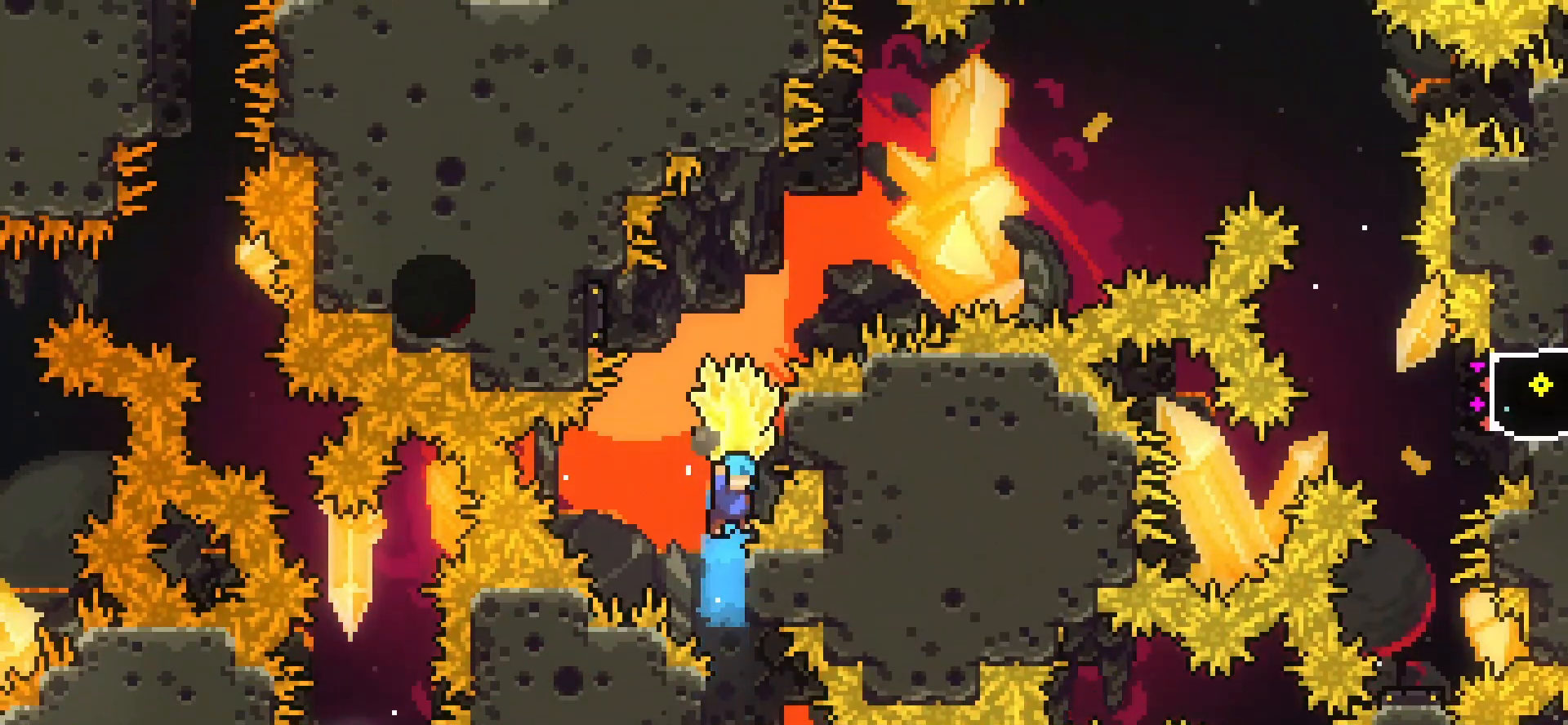
Gameplay with keyboard; each line is a JSON object with the keys held at the frame after it. "events" lists presses ("down") and releases ("up") of "dash", "demo", "down", "grab", "jump", "jump2", "left", "pj", "right" and "up" between this image and that frame as [ms after this image, input, new state], when the widget could be followed in between. No other keys are recorded. Mouse input is not recorded. Key names are as the overlay labels them; some are game actions (e.g. jump) rather than physical keys.
{"keys": ["grab", "jump", "left", "right", "up"], "events": [[125, "jump", "up"], [167, "jump", "down"], [167, "left", "down"], [167, "right", "up"], [458, "right", "down"]]}
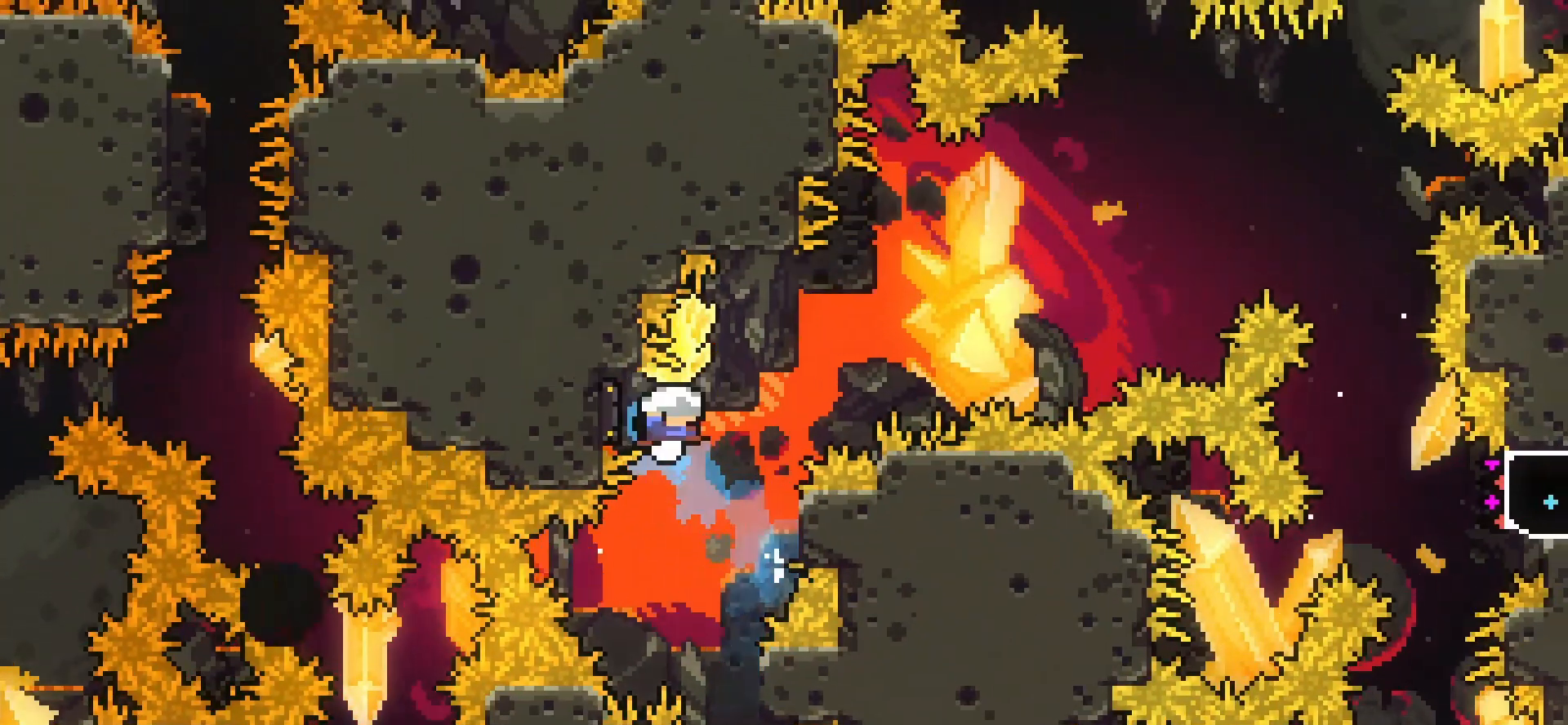
{"keys": ["dash", "grab", "right", "up"], "events": [[42, "left", "up"], [42, "up", "up"], [417, "dash", "down"], [417, "grab", "up"], [417, "jump", "up"], [417, "up", "down"], [458, "grab", "down"]]}
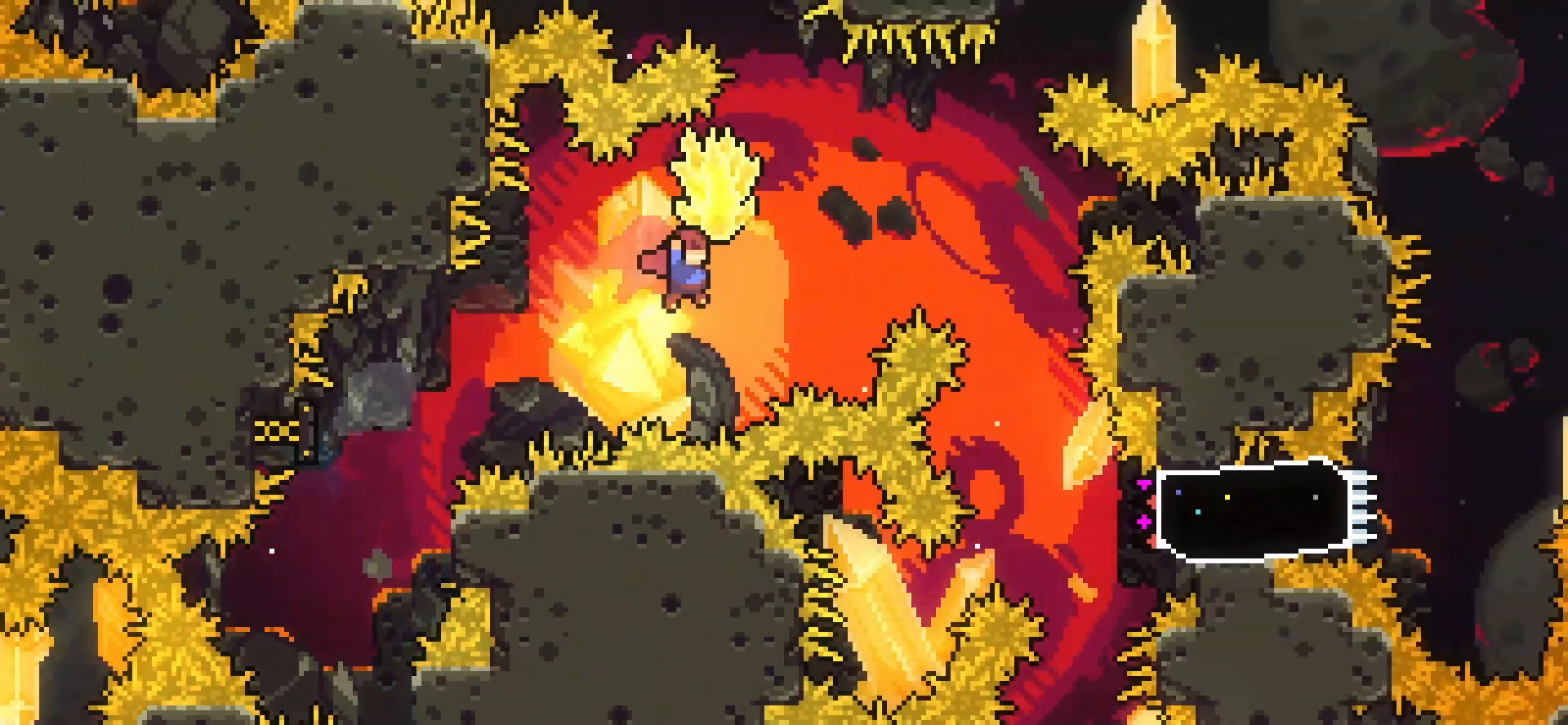
{"keys": ["grab", "right"], "events": [[458, "dash", "up"], [458, "up", "up"]]}
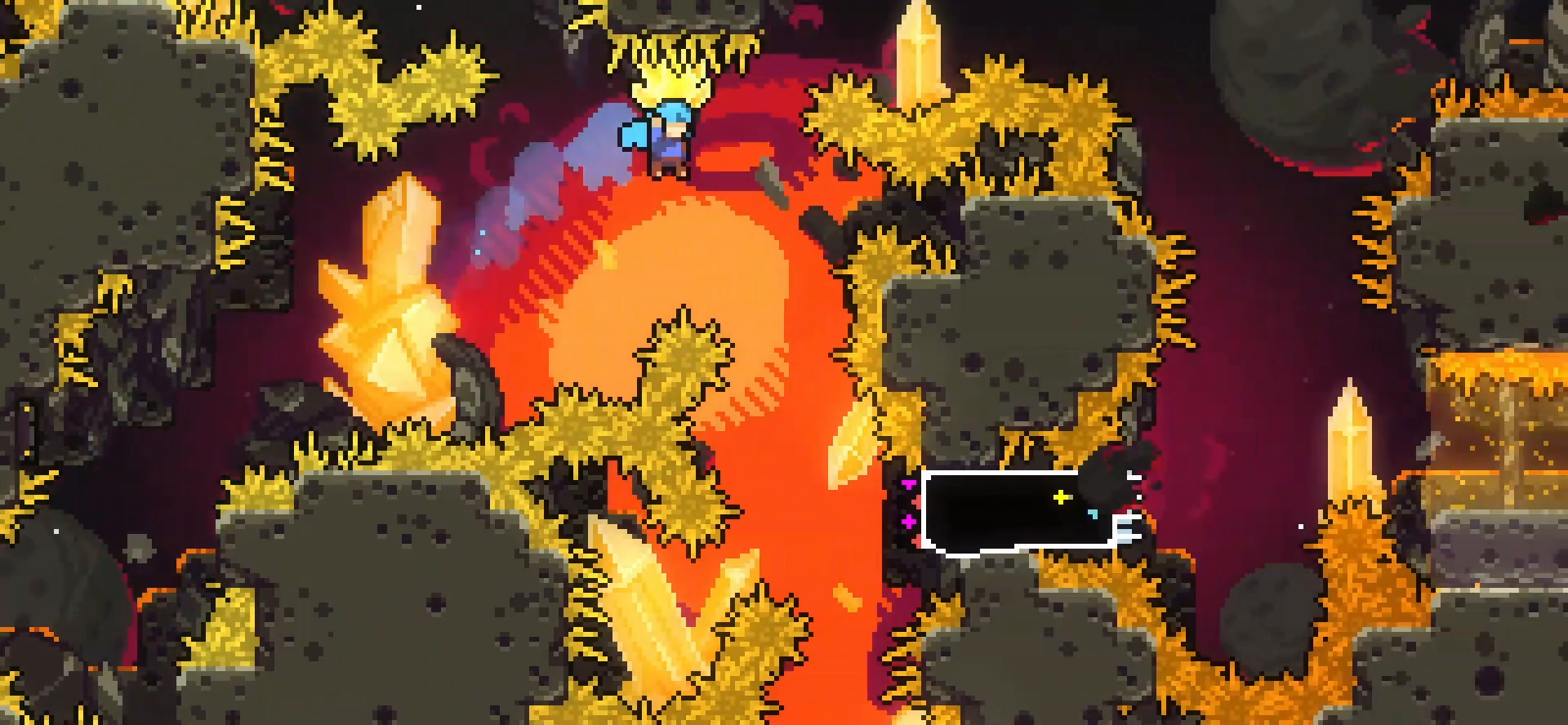
{"keys": ["grab", "right"], "events": [[167, "right", "up"], [333, "right", "down"]]}
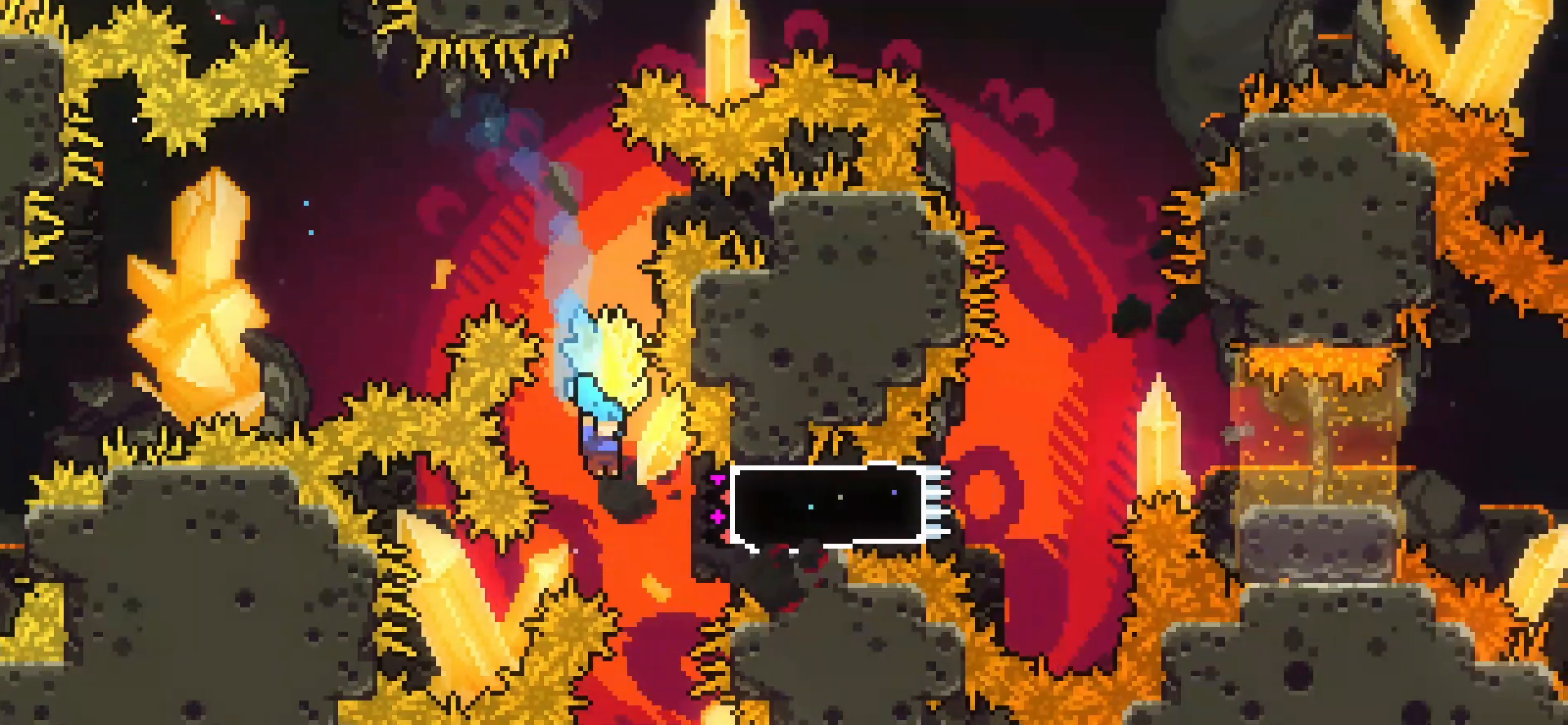
{"keys": ["grab"], "events": [[83, "right", "up"]]}
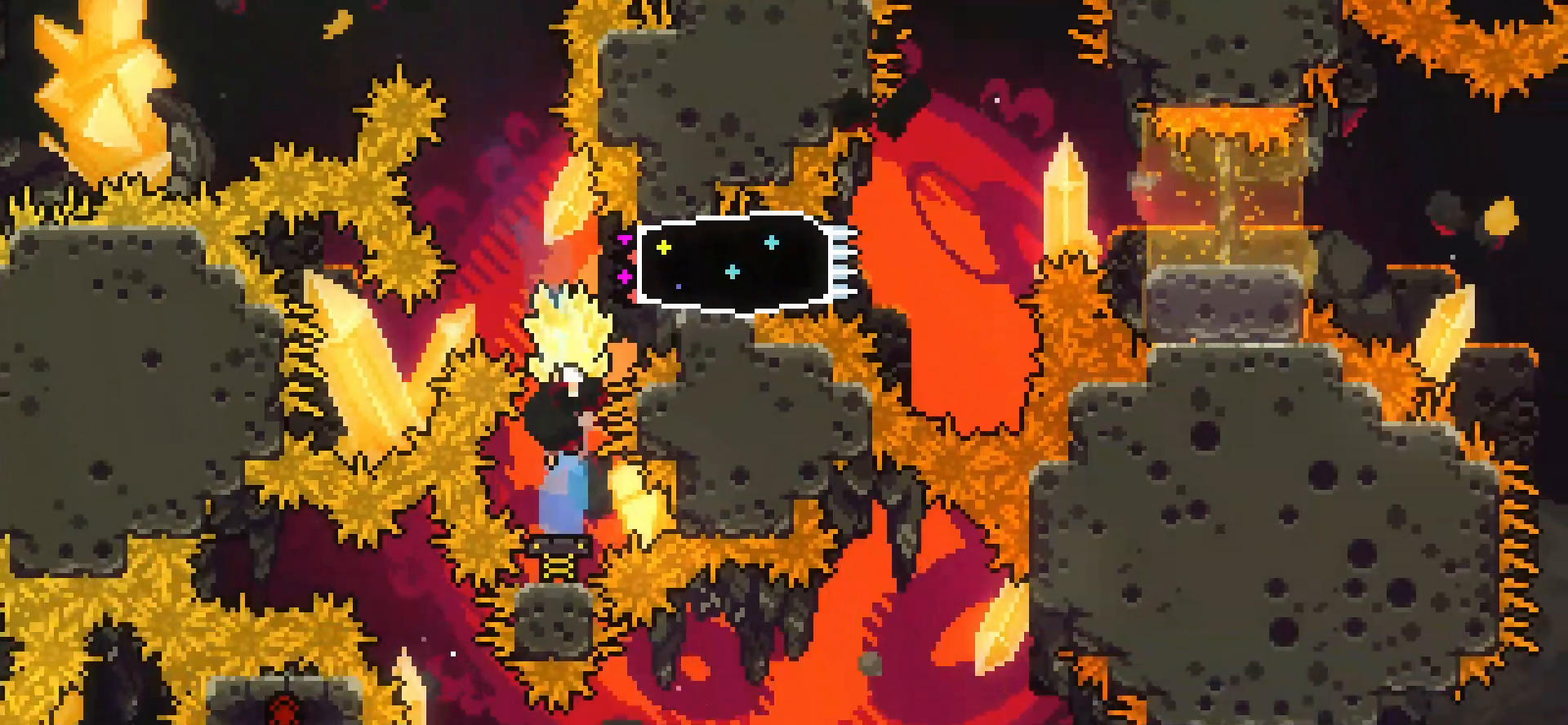
{"keys": ["grab", "right"], "events": [[42, "down", "down"], [83, "grab", "up"], [167, "down", "up"], [292, "dash", "down"], [292, "right", "down"], [375, "grab", "down"], [417, "dash", "up"]]}
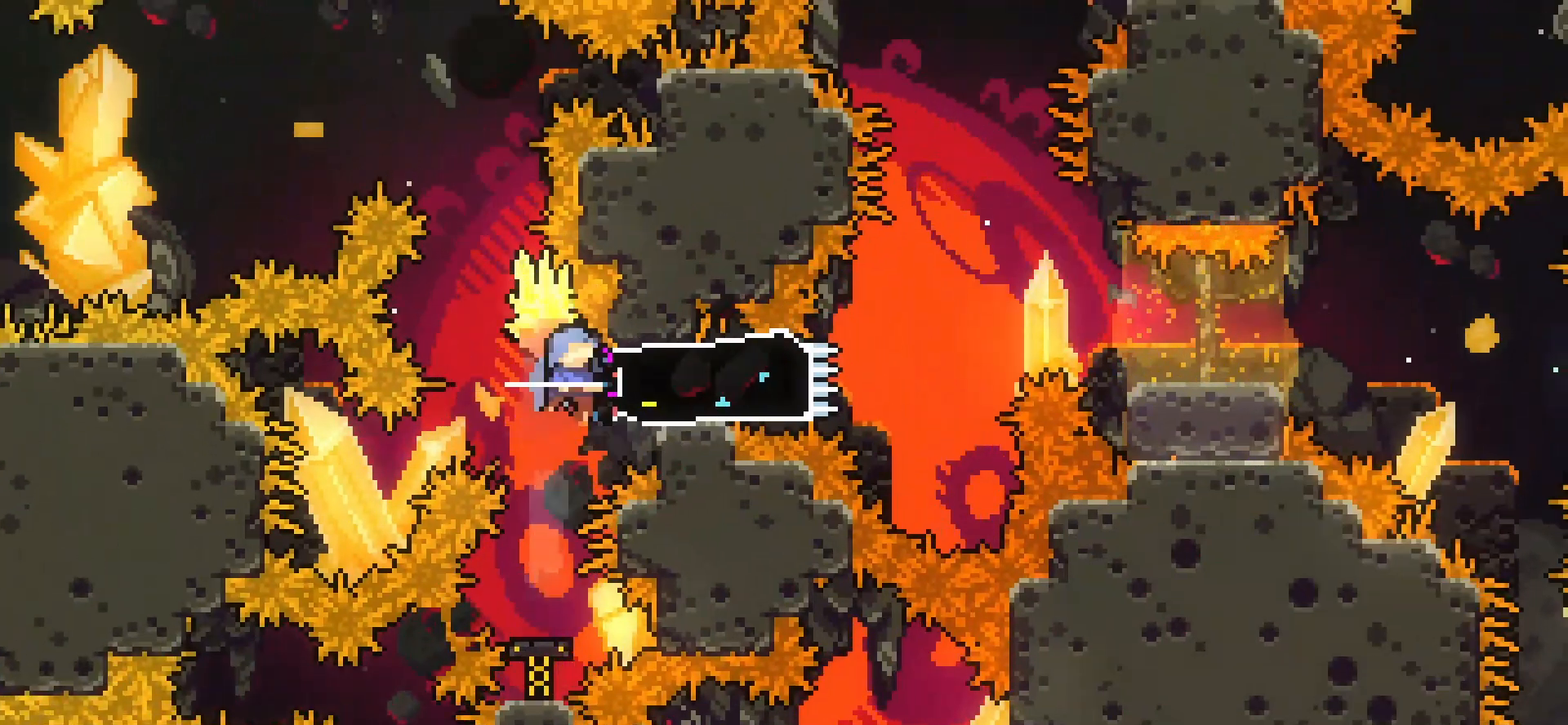
{"keys": ["grab", "right"], "events": [[375, "jump", "down"], [458, "jump", "up"]]}
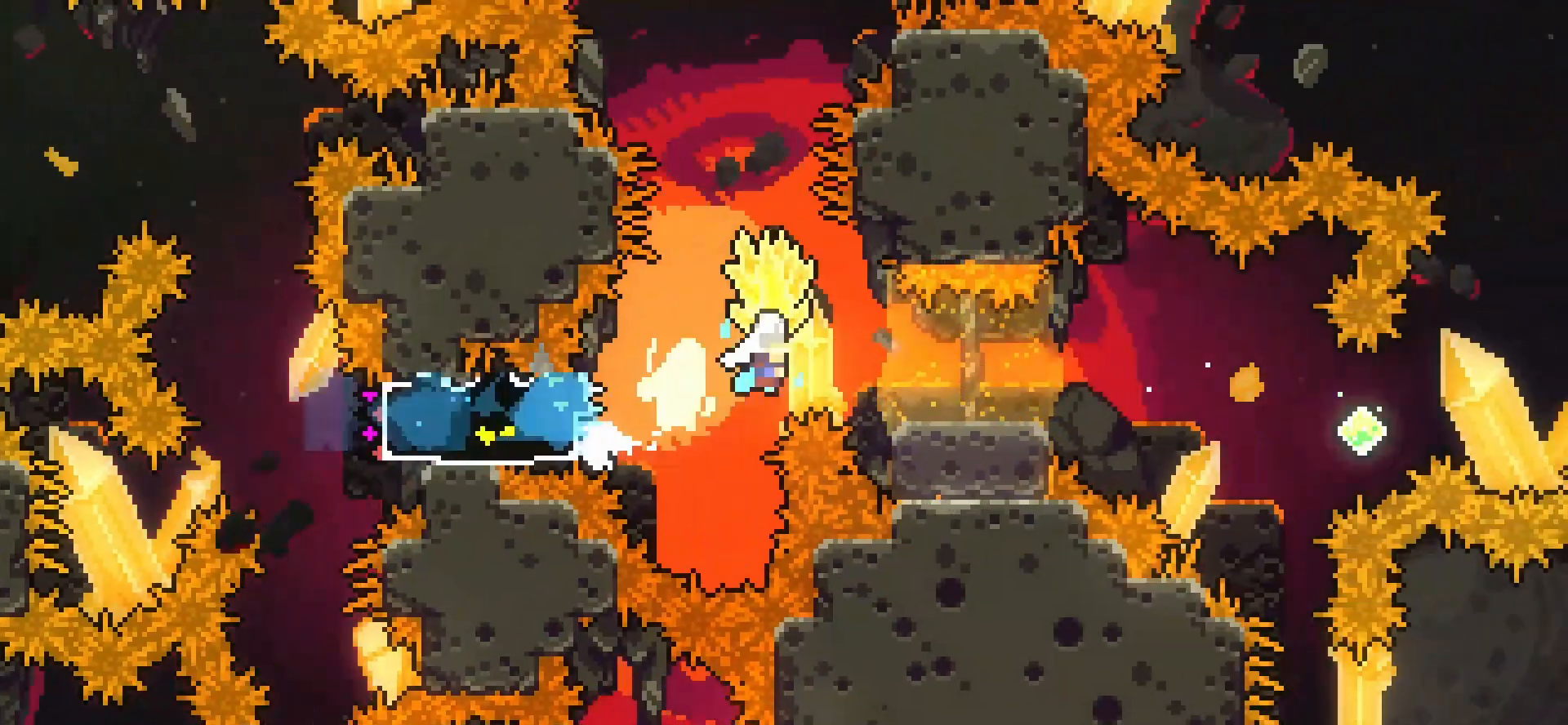
{"keys": ["grab", "right"], "events": [[292, "jump", "down"], [375, "jump", "up"]]}
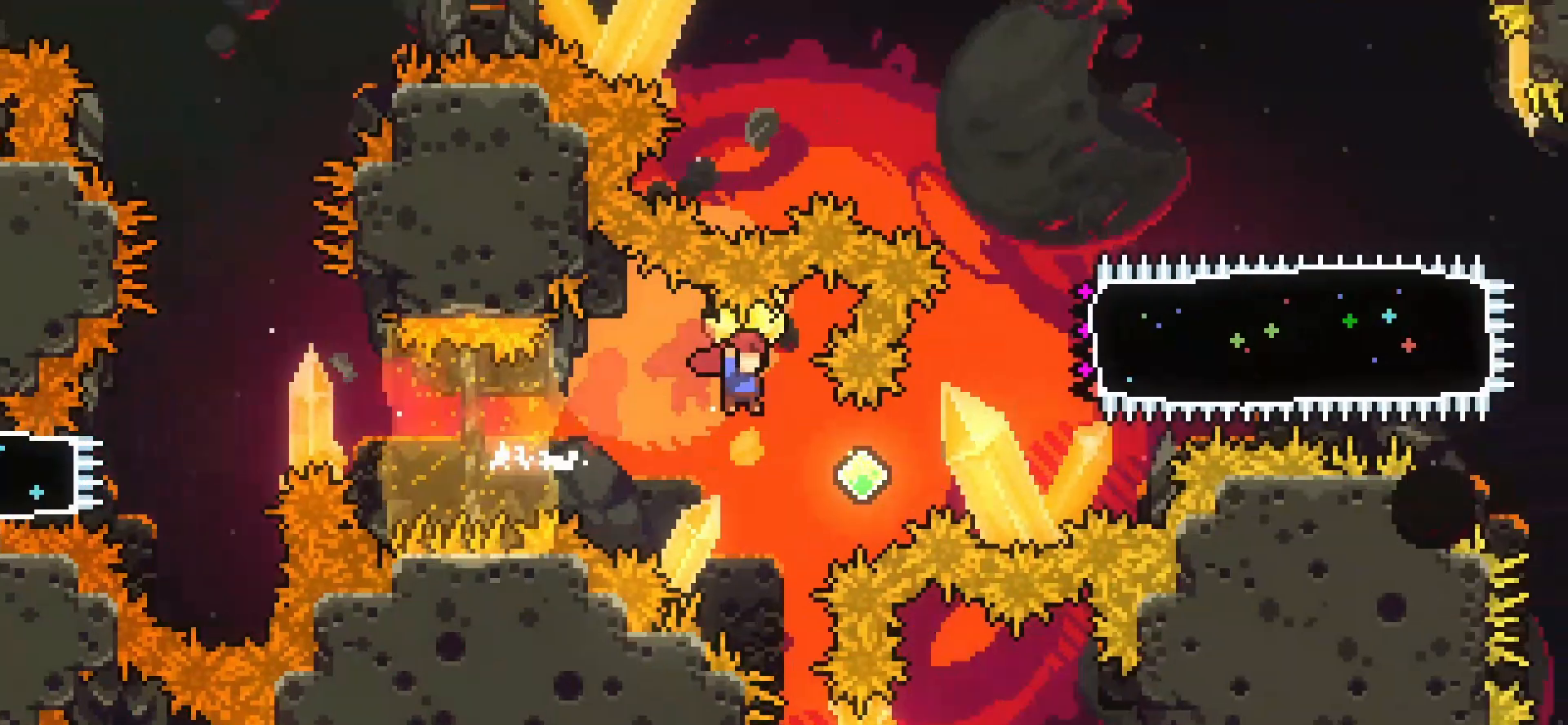
{"keys": ["right"], "events": [[83, "grab", "up"], [208, "dash", "down"], [208, "up", "down"], [333, "dash", "up"], [333, "up", "up"]]}
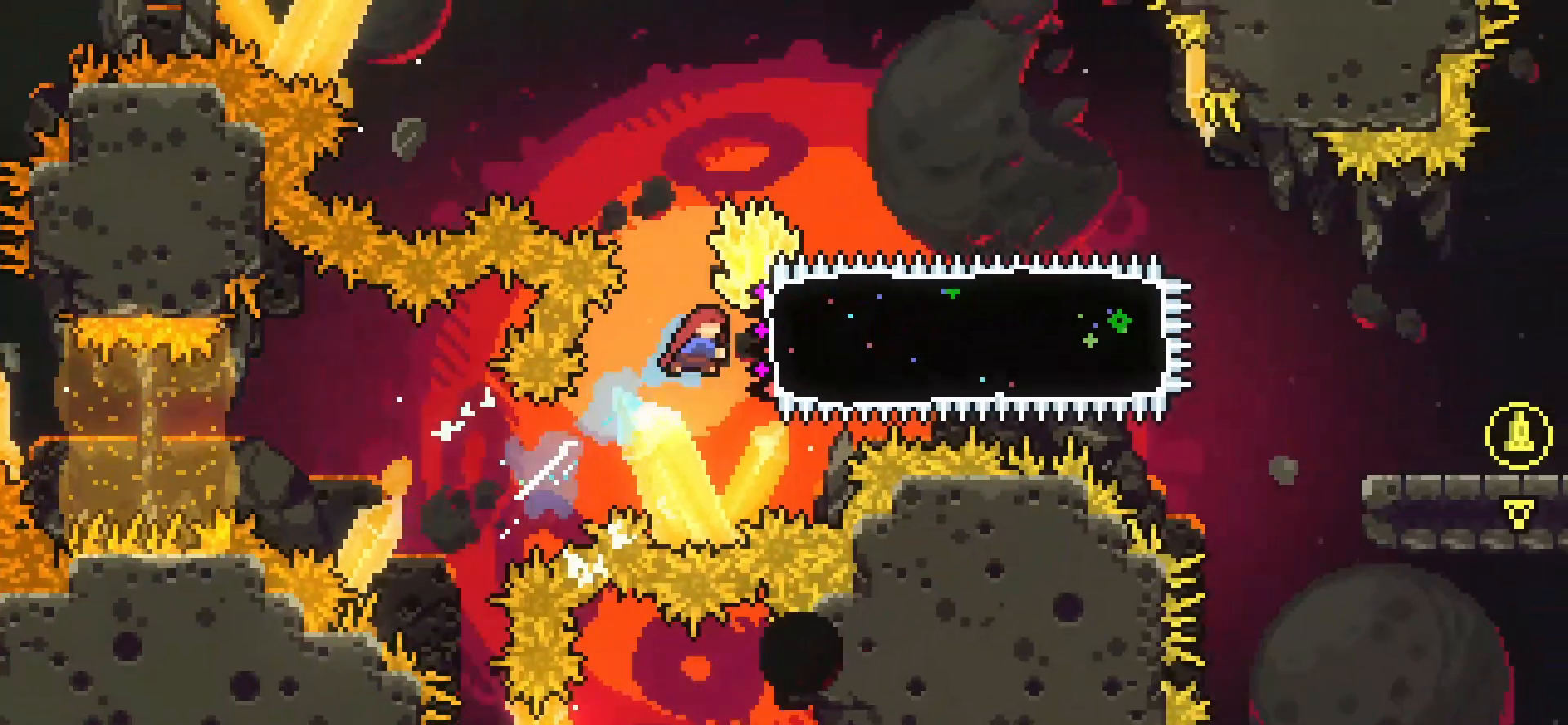
{"keys": ["grab", "right"], "events": [[42, "dash", "down"], [125, "dash", "up"], [125, "grab", "down"]]}
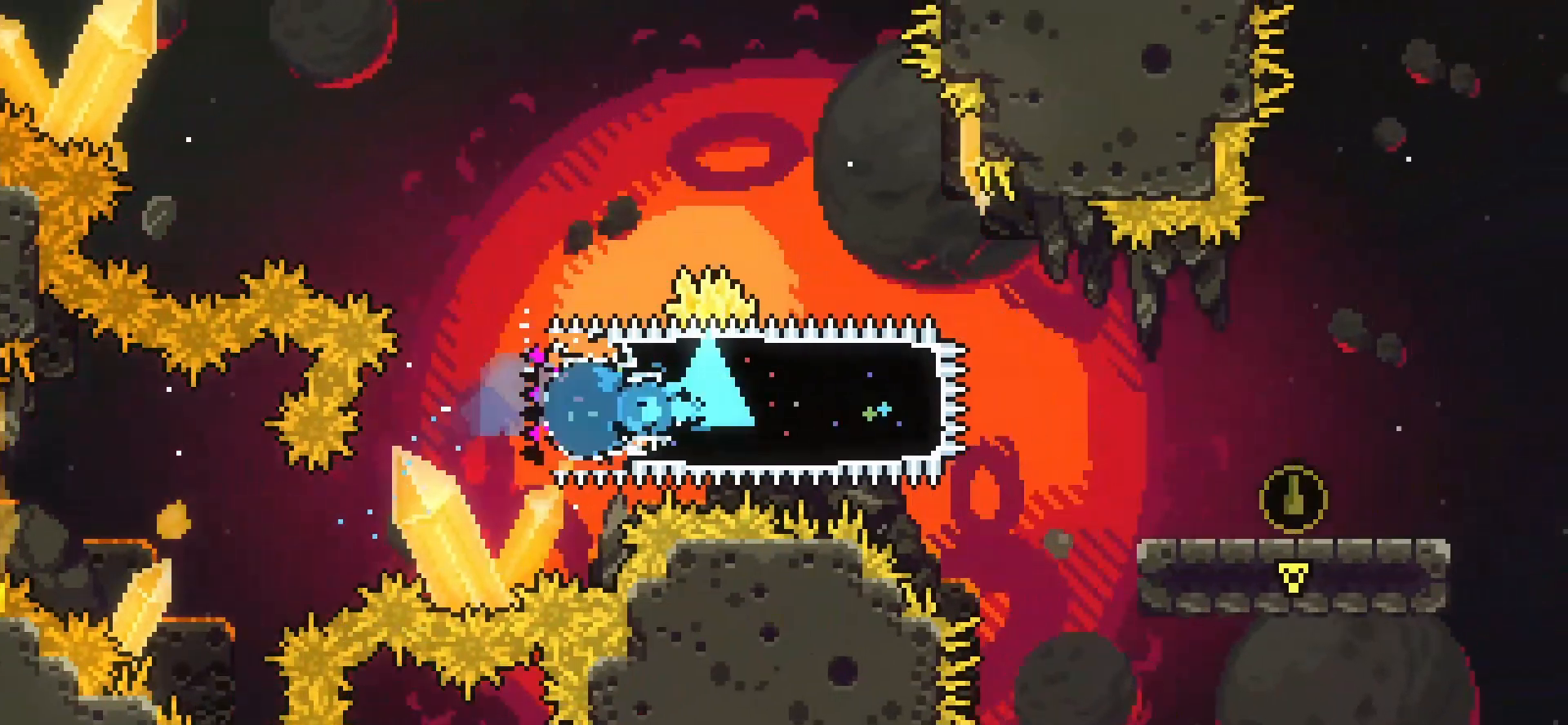
{"keys": ["grab"], "events": [[500, "right", "up"]]}
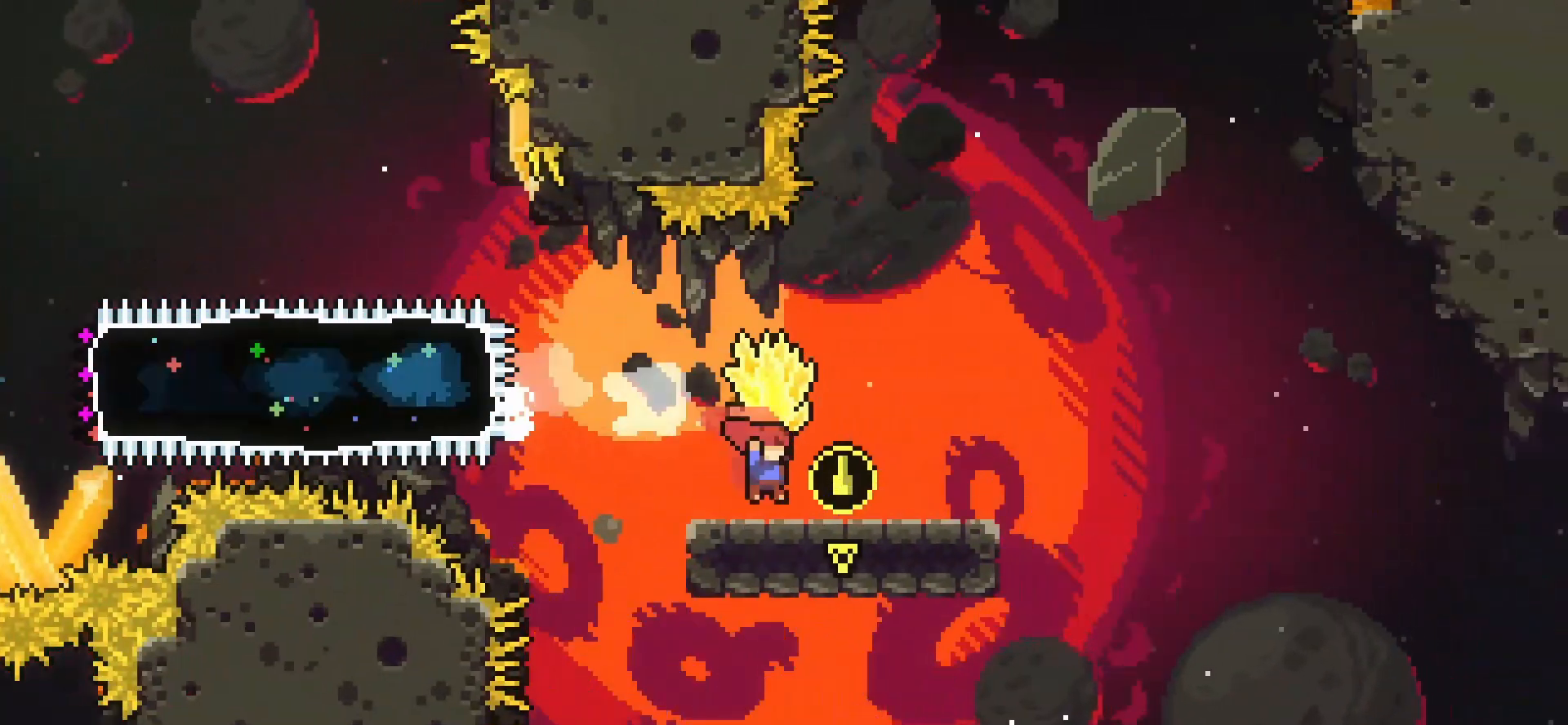
{"keys": ["grab"], "events": []}
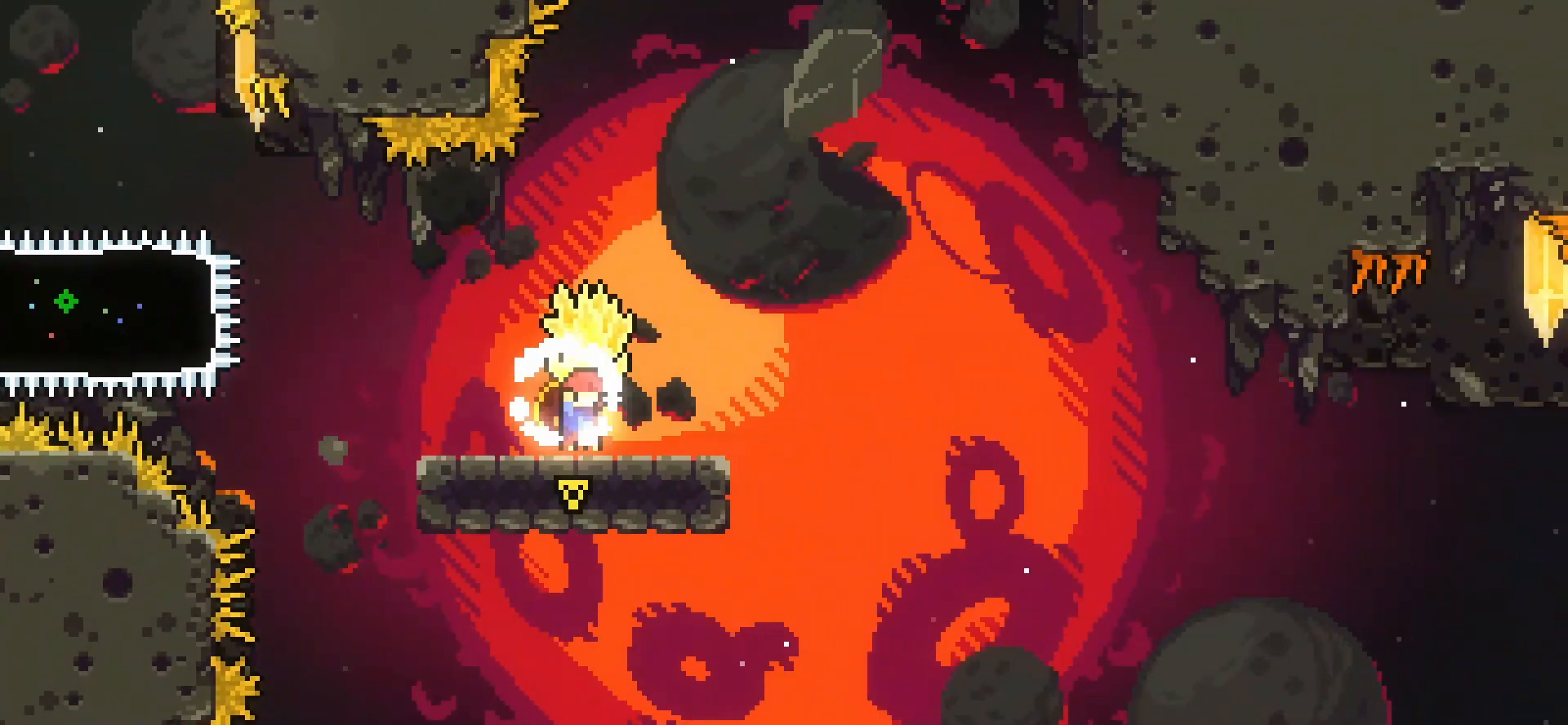
{"keys": ["grab"], "events": []}
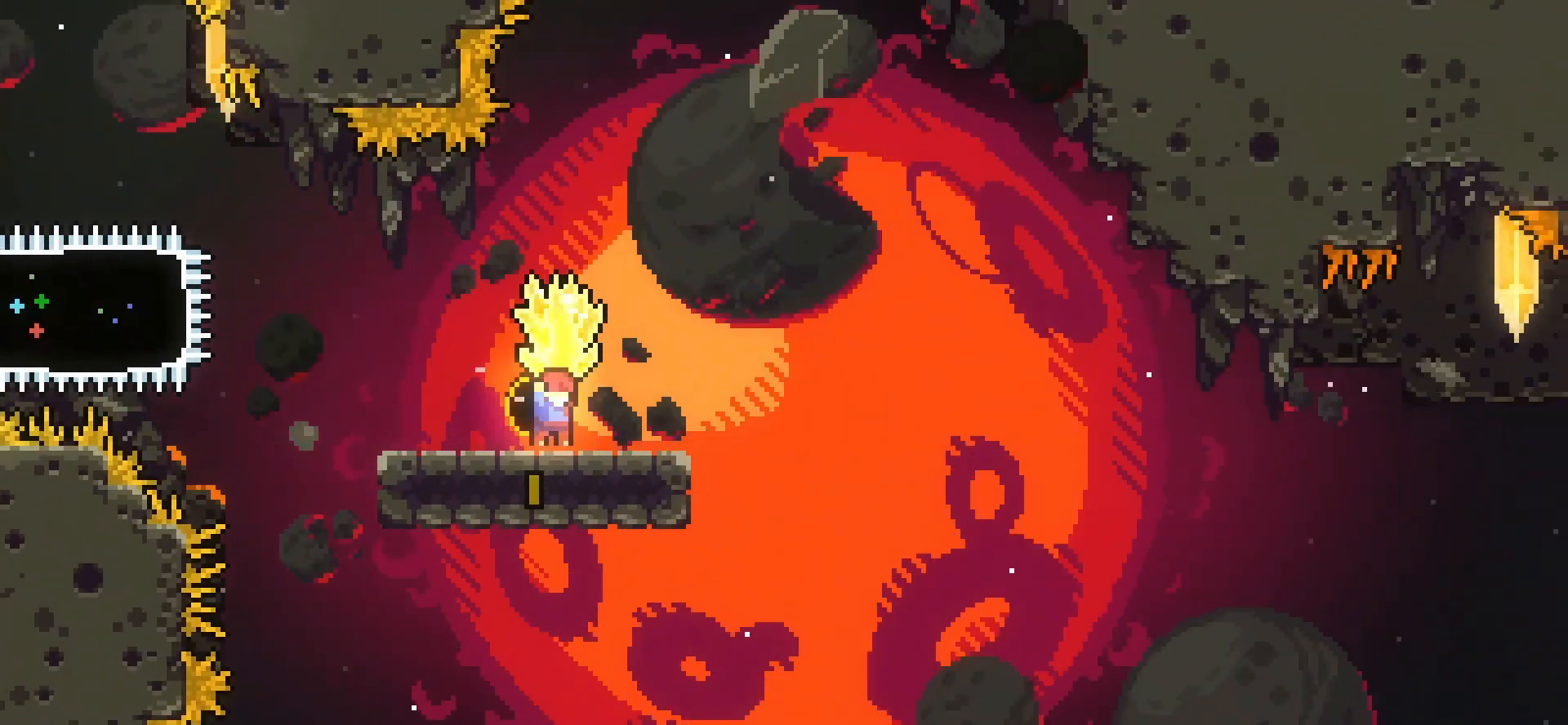
{"keys": ["grab"], "events": []}
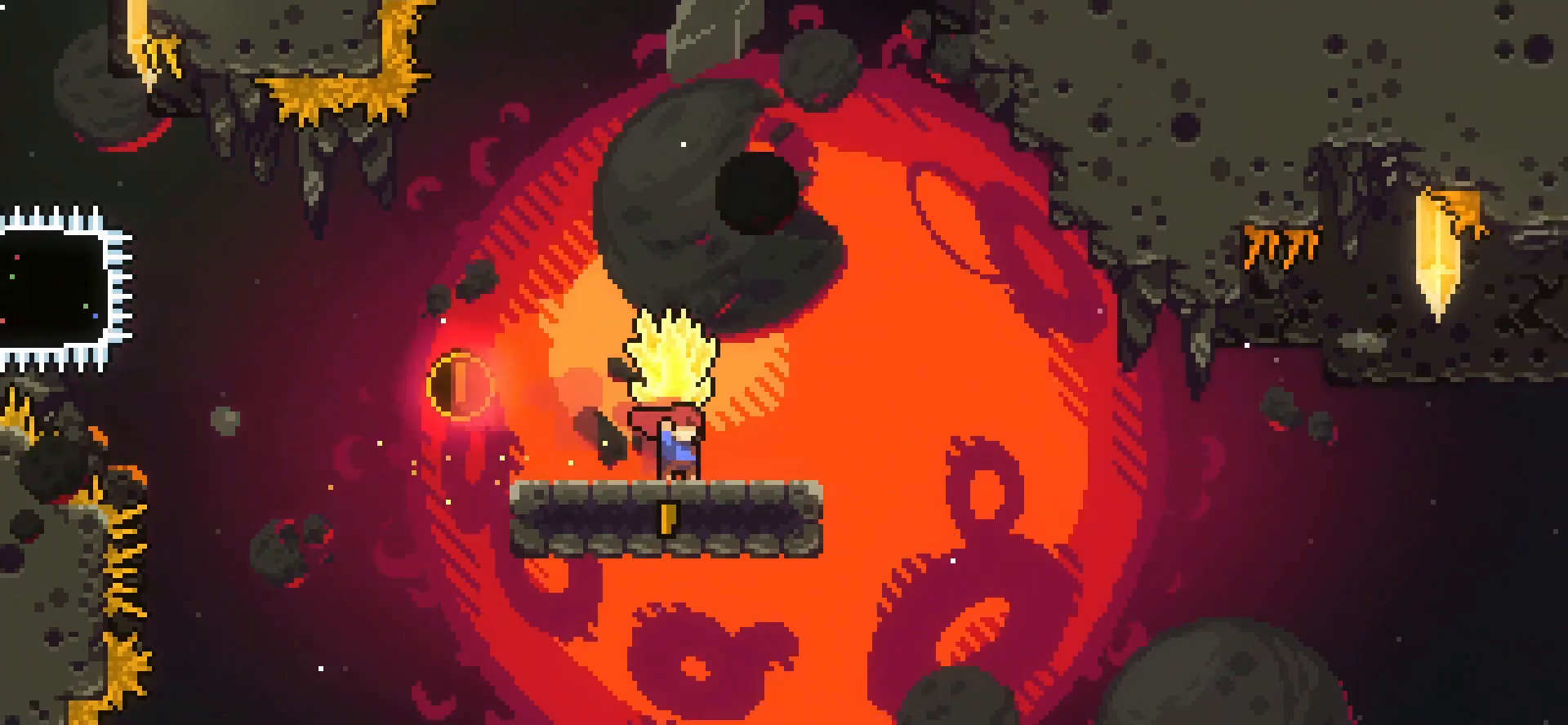
{"keys": ["grab"], "events": []}
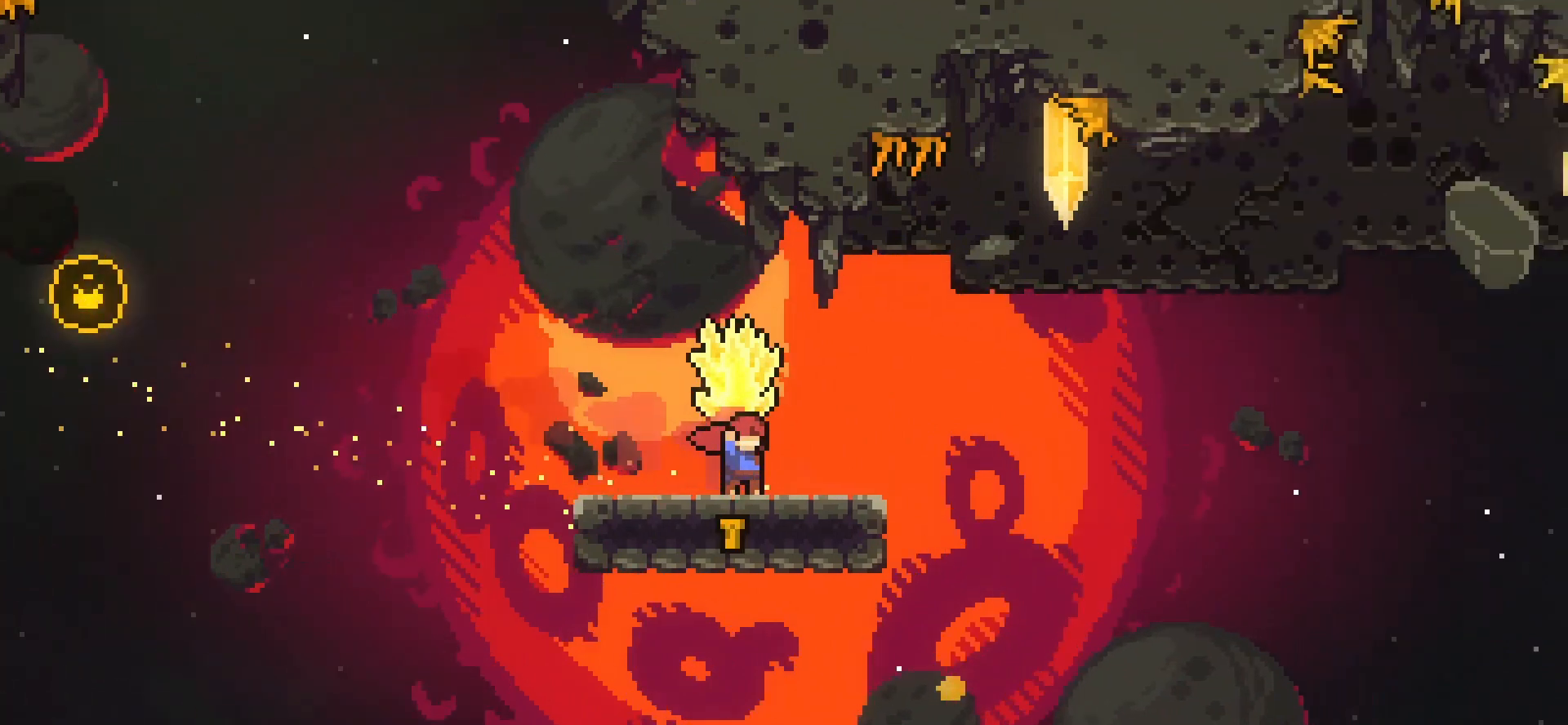
{"keys": ["grab"], "events": []}
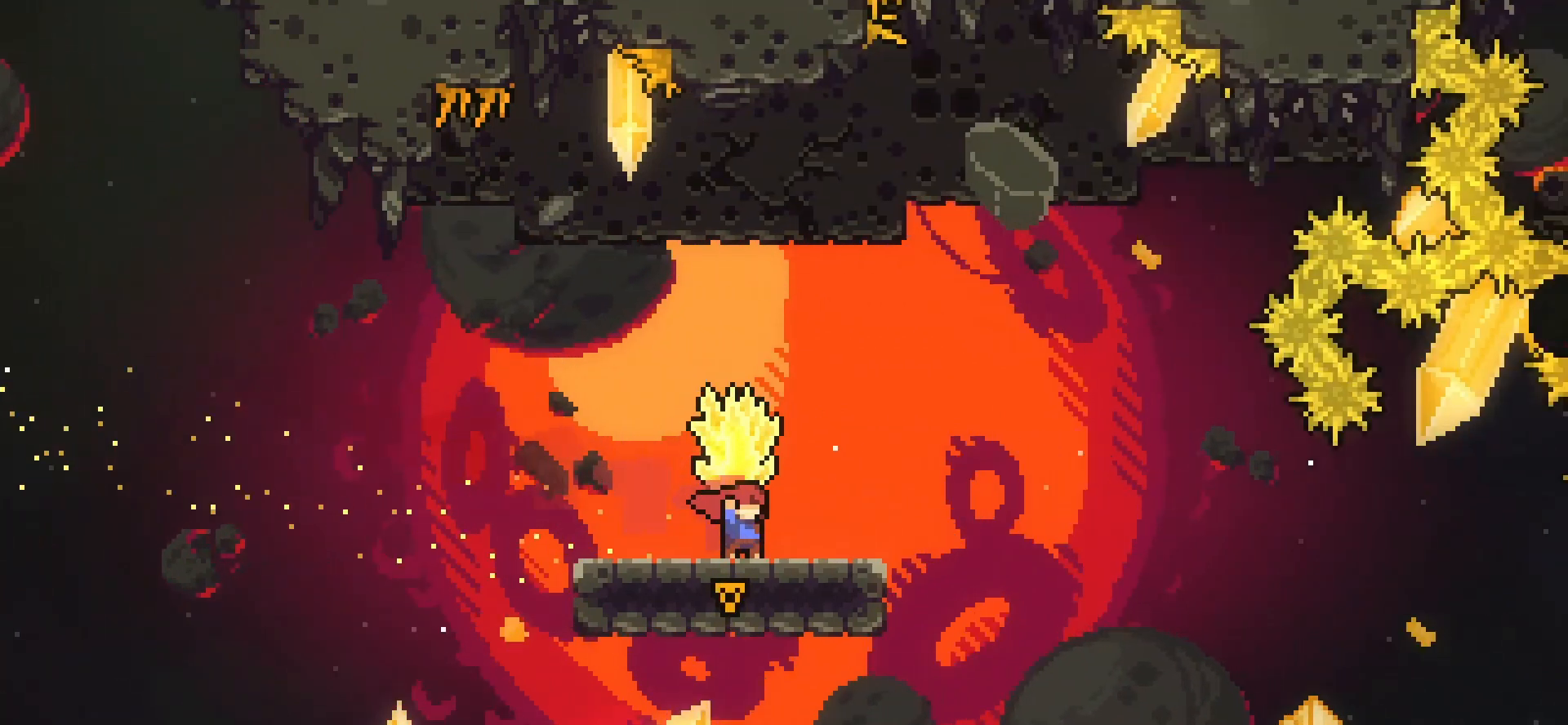
{"keys": ["grab"], "events": []}
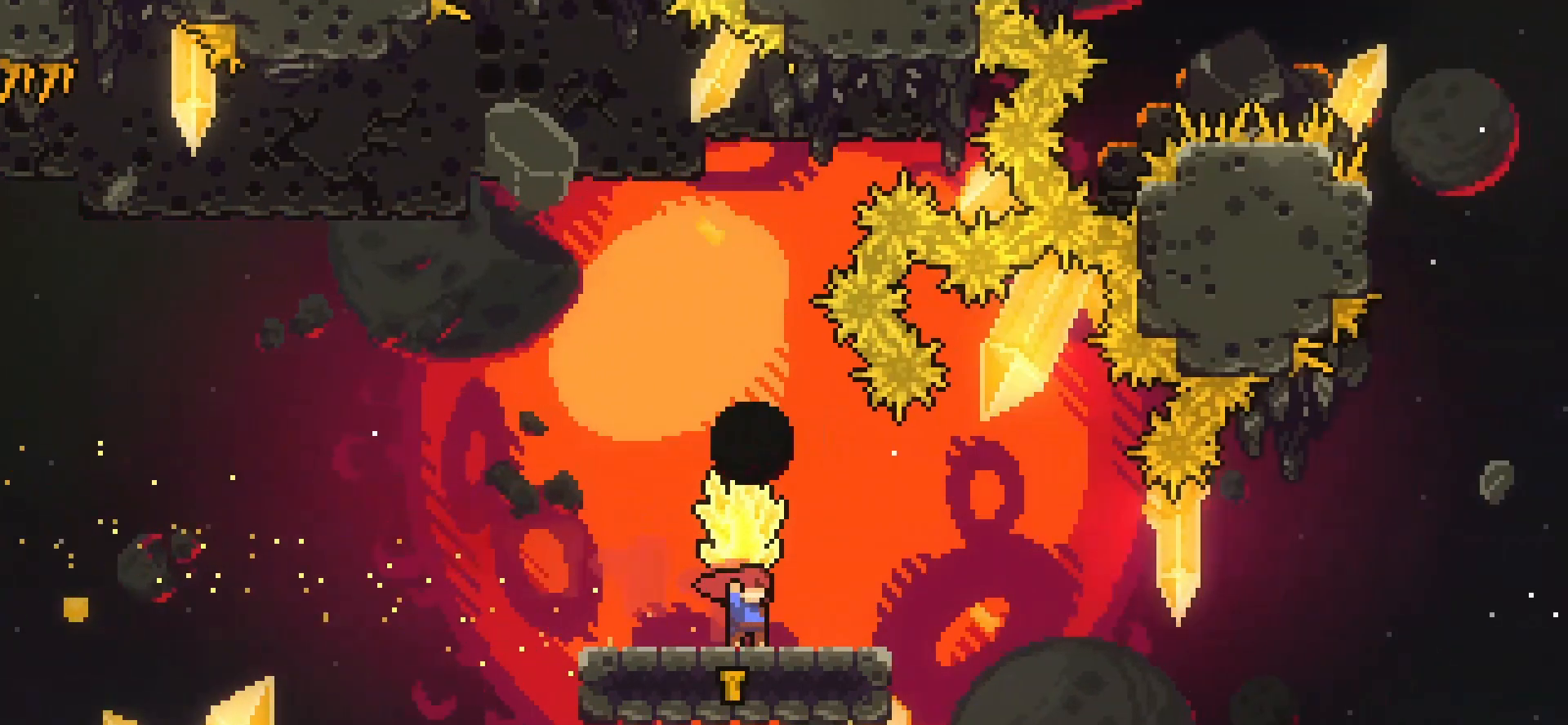
{"keys": ["grab"], "events": []}
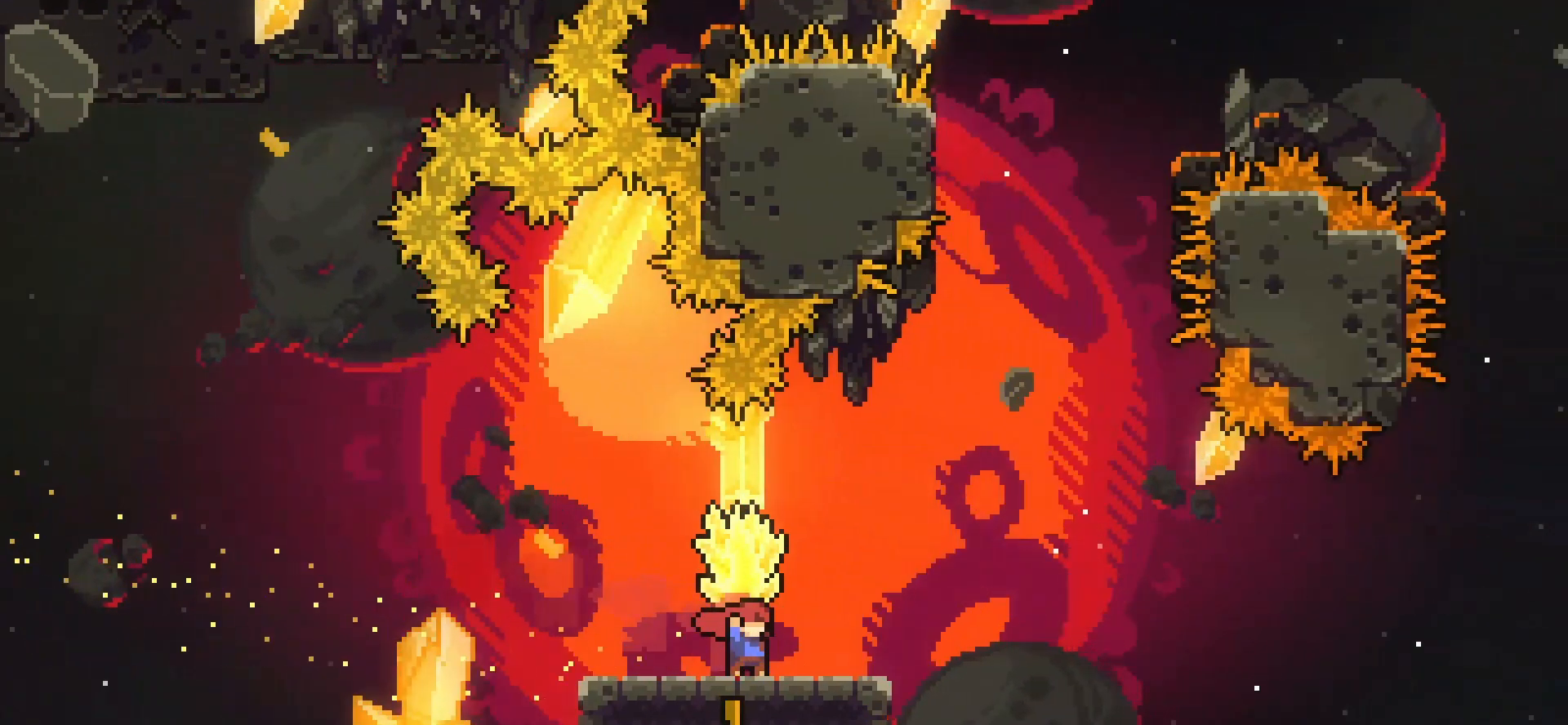
{"keys": ["grab"], "events": []}
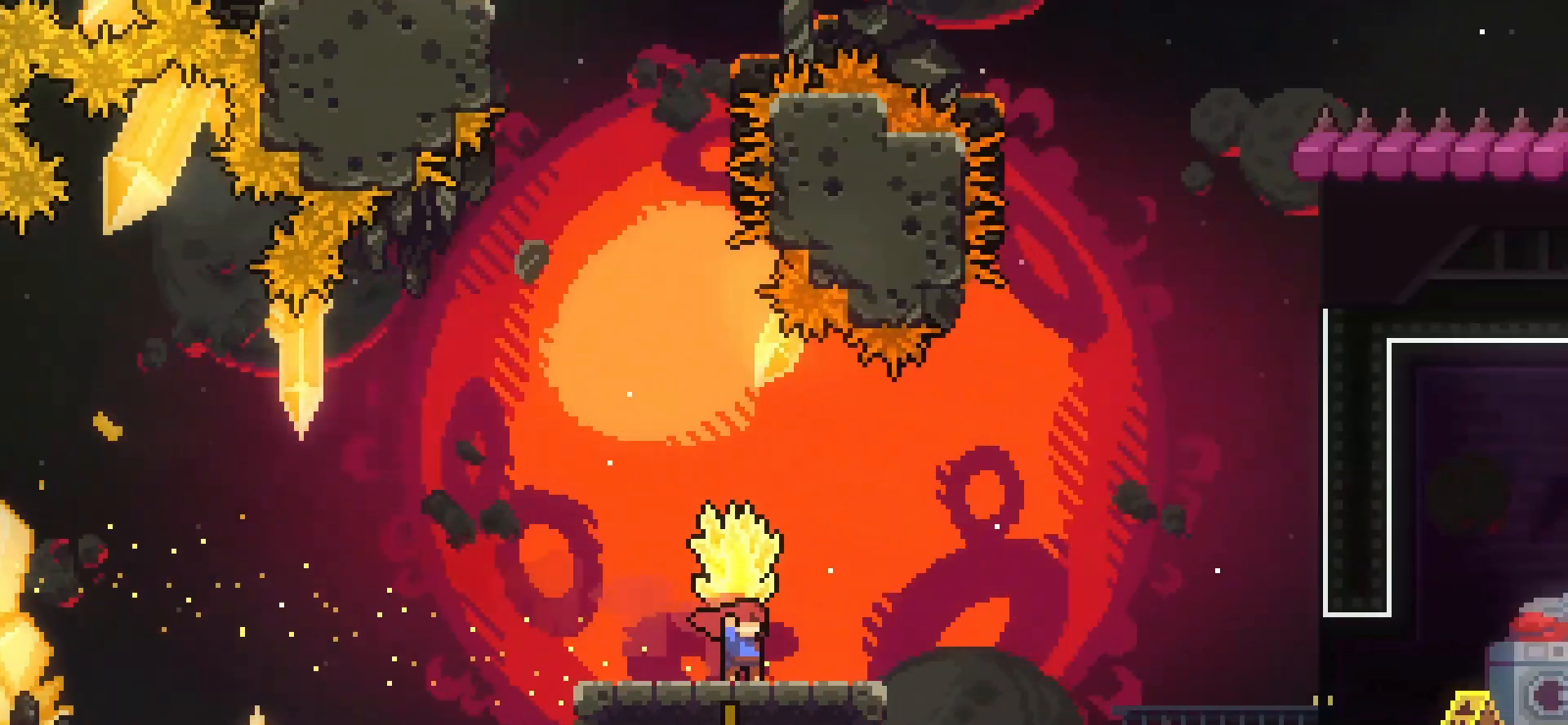
{"keys": ["grab", "right"], "events": [[417, "right", "down"]]}
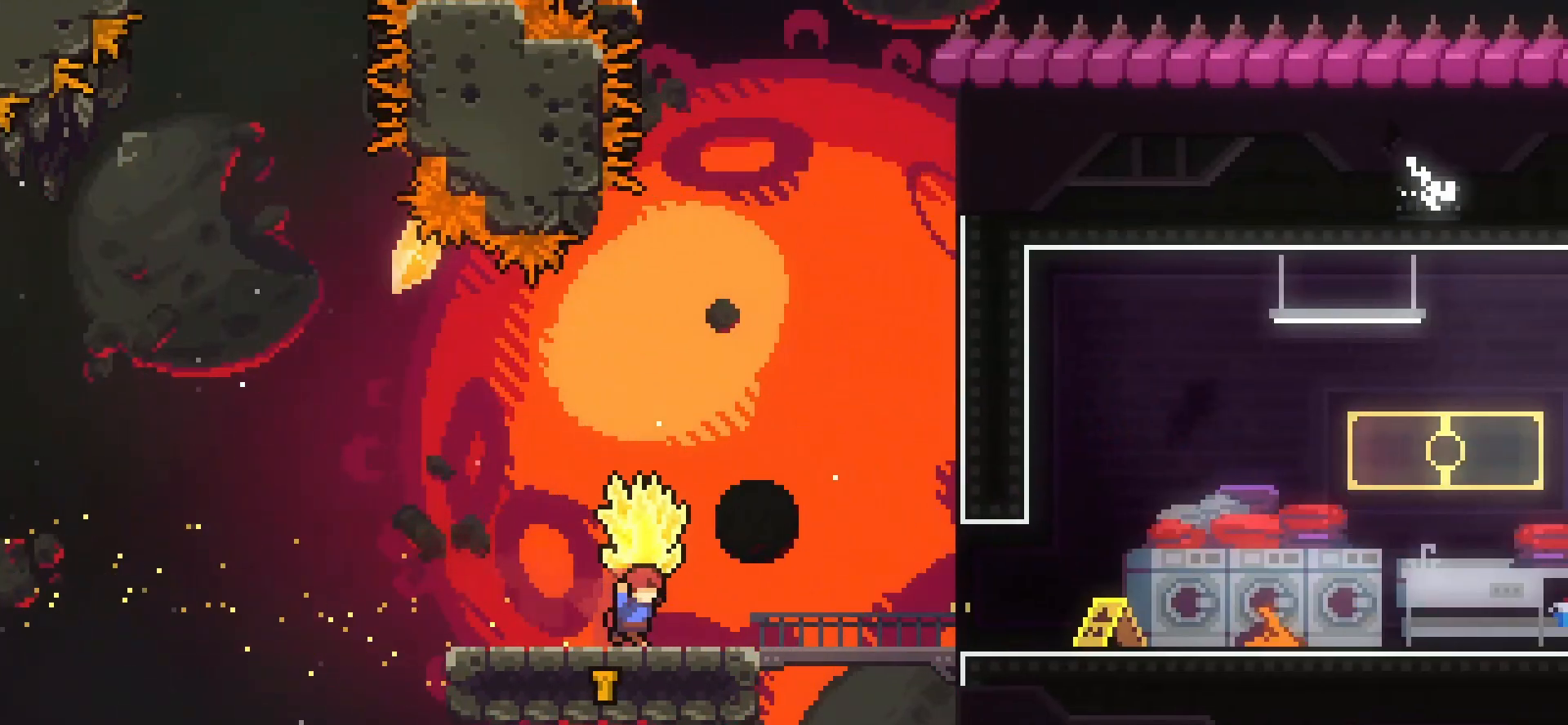
{"keys": ["grab", "right"], "events": []}
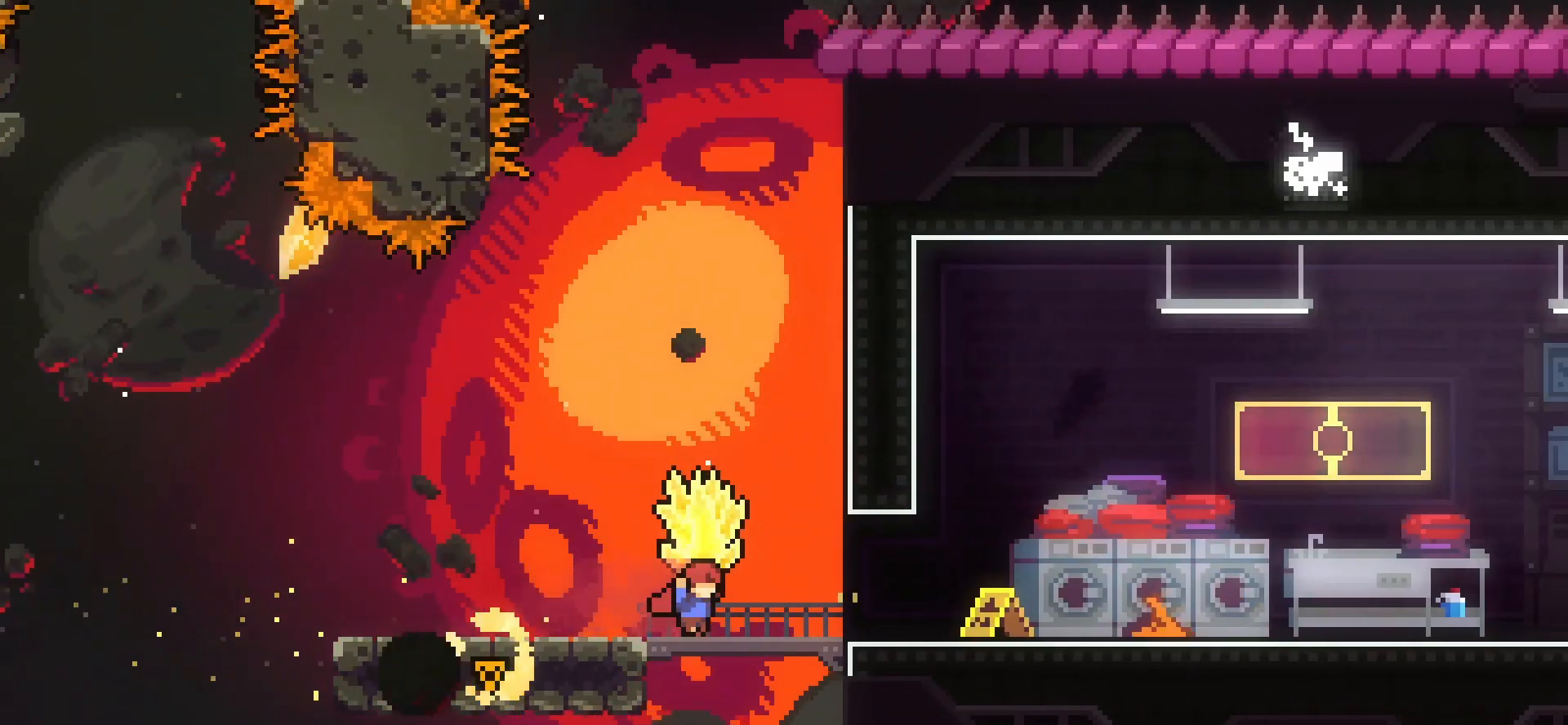
{"keys": ["grab", "right"], "events": []}
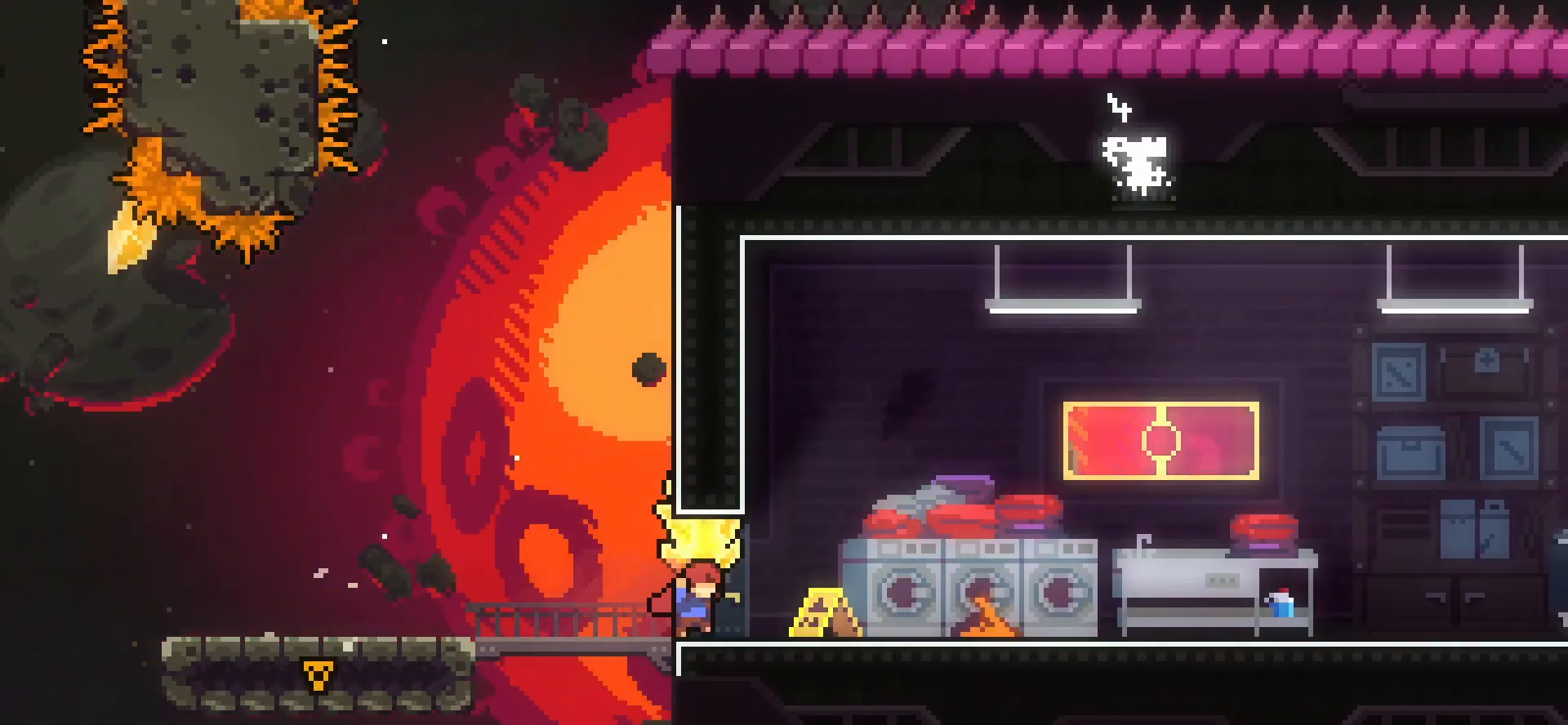
{"keys": [], "events": [[292, "grab", "up"], [292, "right", "up"]]}
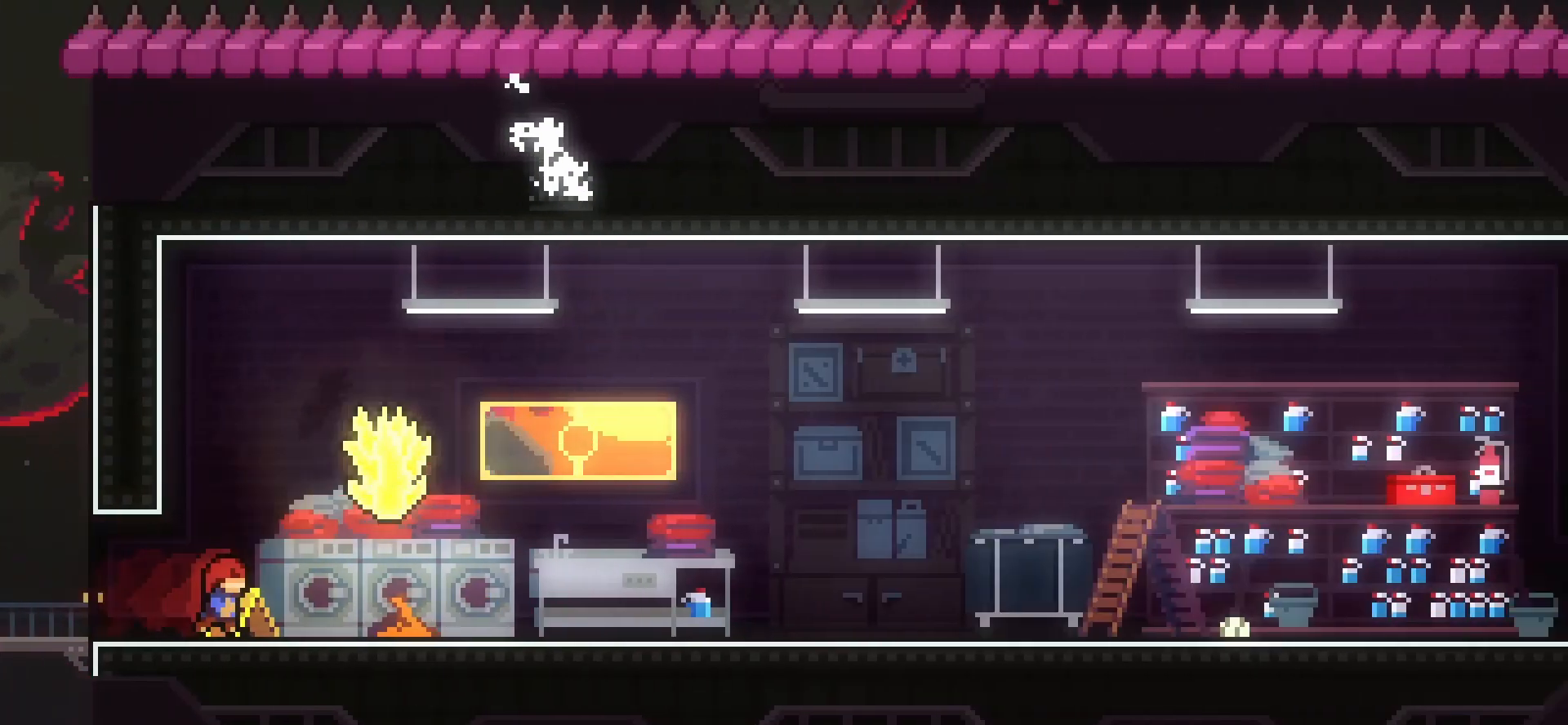
{"keys": ["dash", "down", "grab", "right"], "events": [[83, "dash", "down"], [83, "down", "down"], [83, "right", "down"], [250, "dash", "up"], [292, "jump", "down"], [333, "dash", "down"], [458, "grab", "down"], [458, "jump", "up"]]}
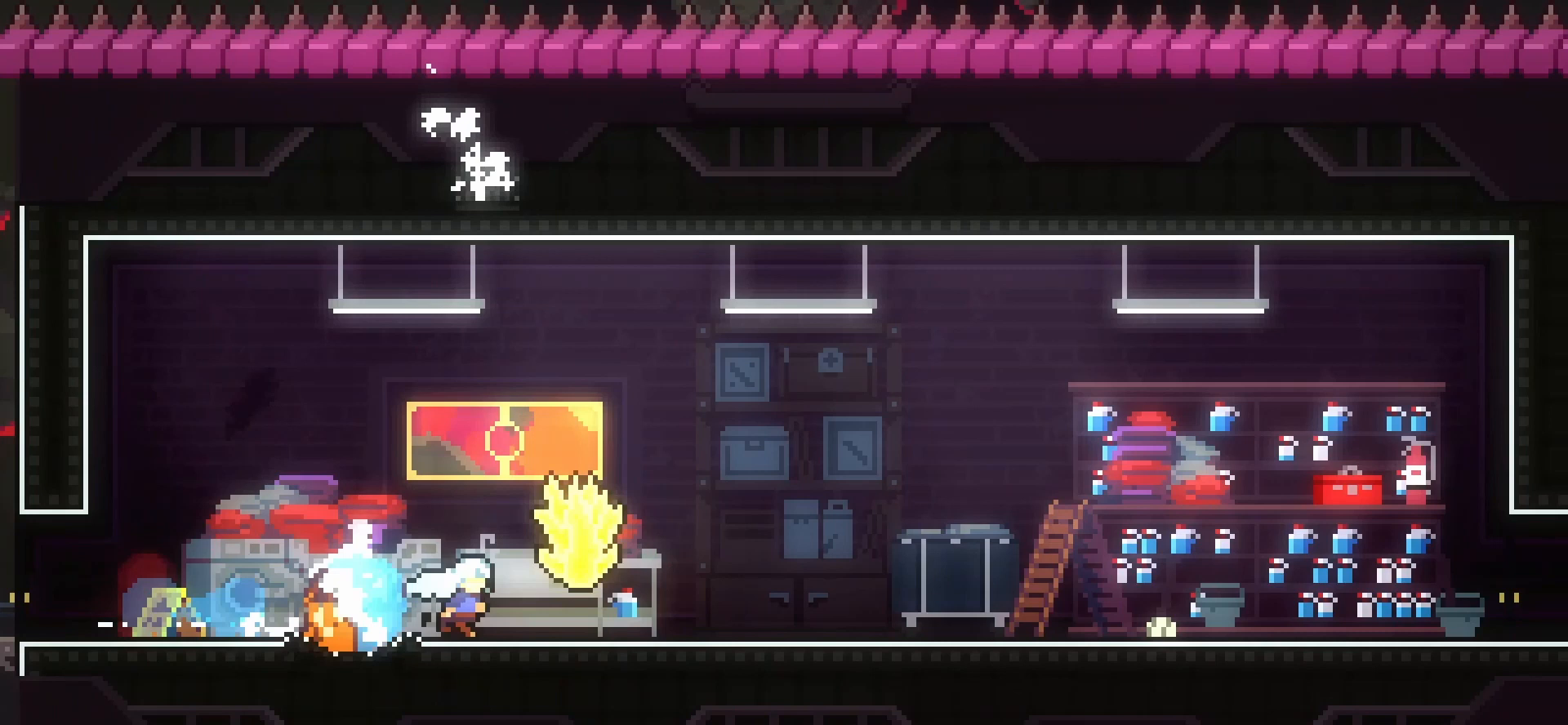
{"keys": ["grab", "right"], "events": [[42, "dash", "up"], [125, "down", "up"], [375, "jump", "down"], [458, "jump", "up"]]}
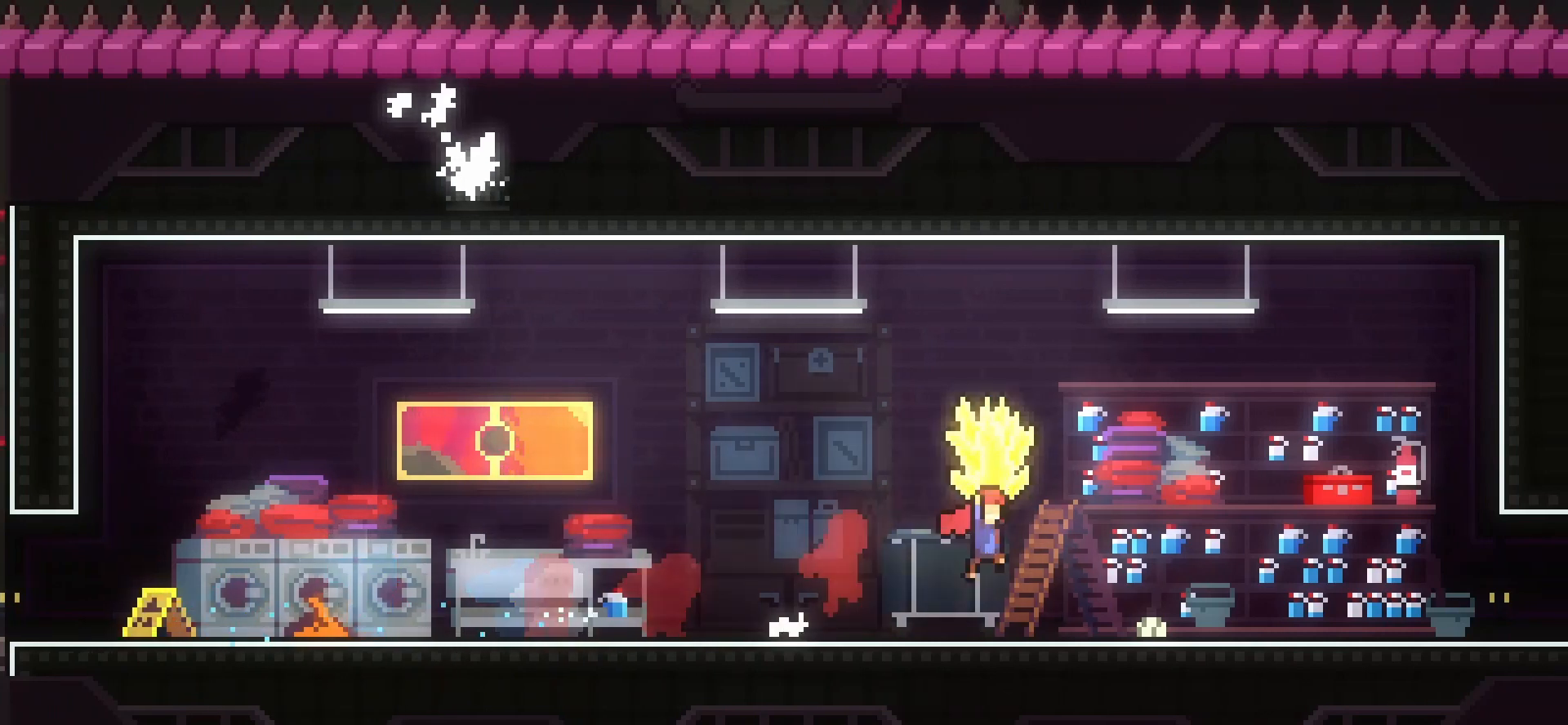
{"keys": ["grab", "right"], "events": [[125, "jump", "down"], [208, "jump", "up"]]}
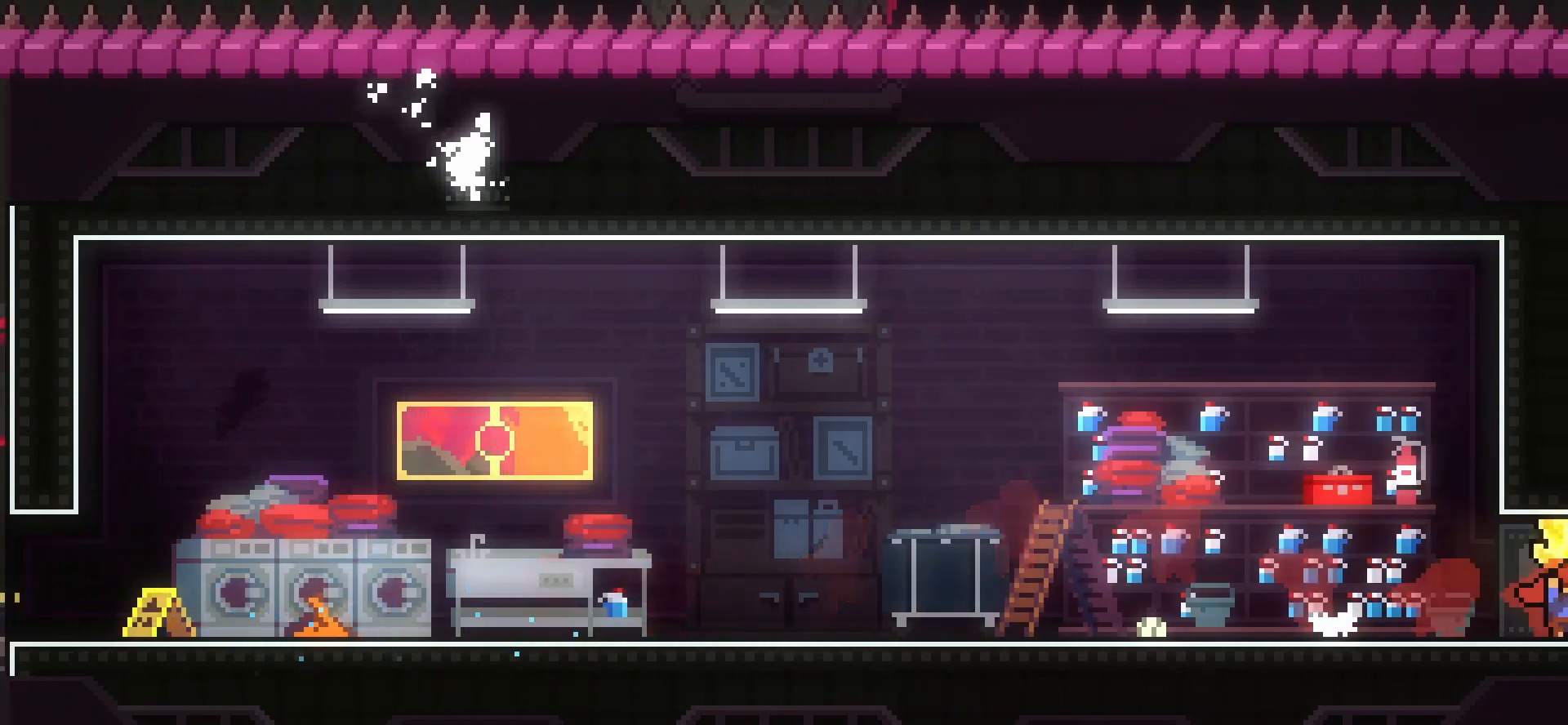
{"keys": ["grab", "right"], "events": []}
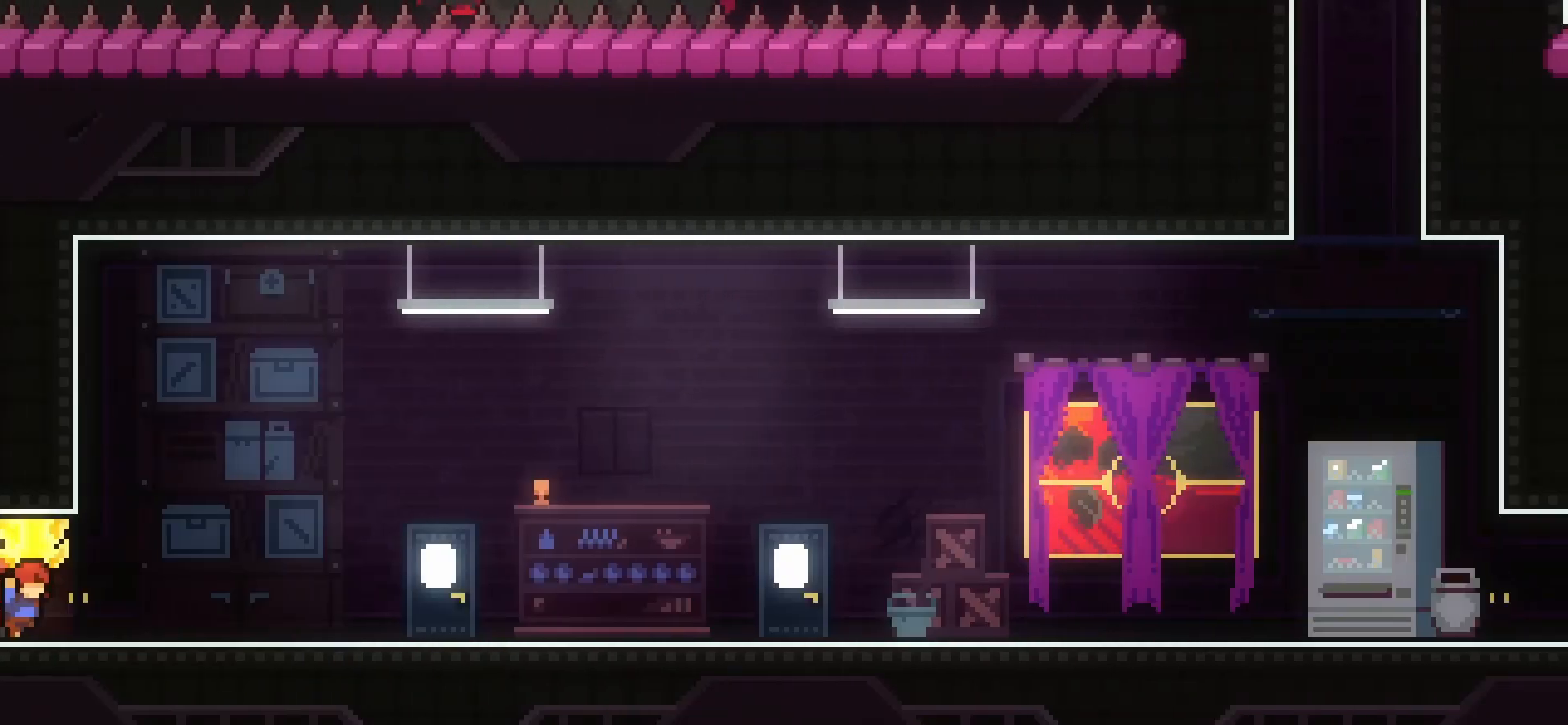
{"keys": ["grab", "right"], "events": []}
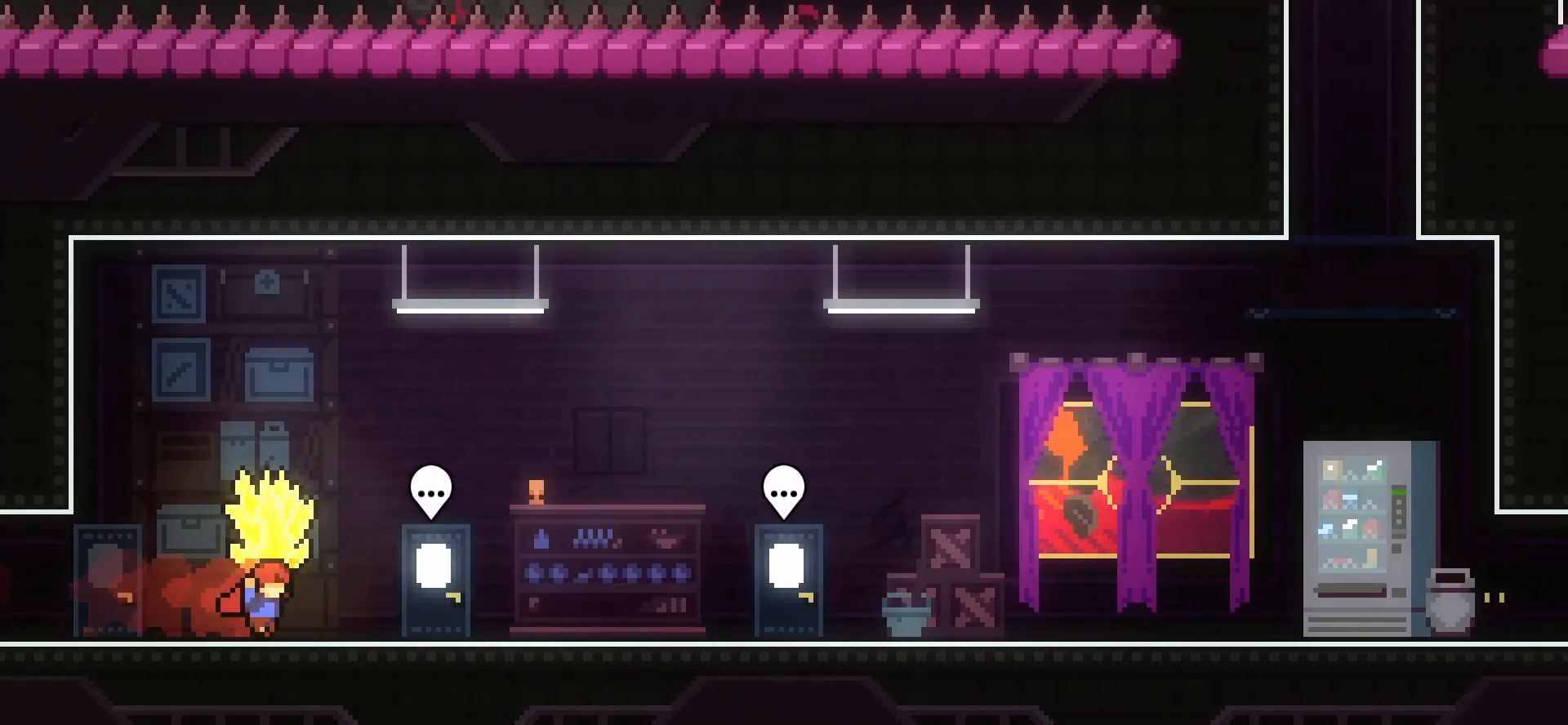
{"keys": ["grab", "right"], "events": []}
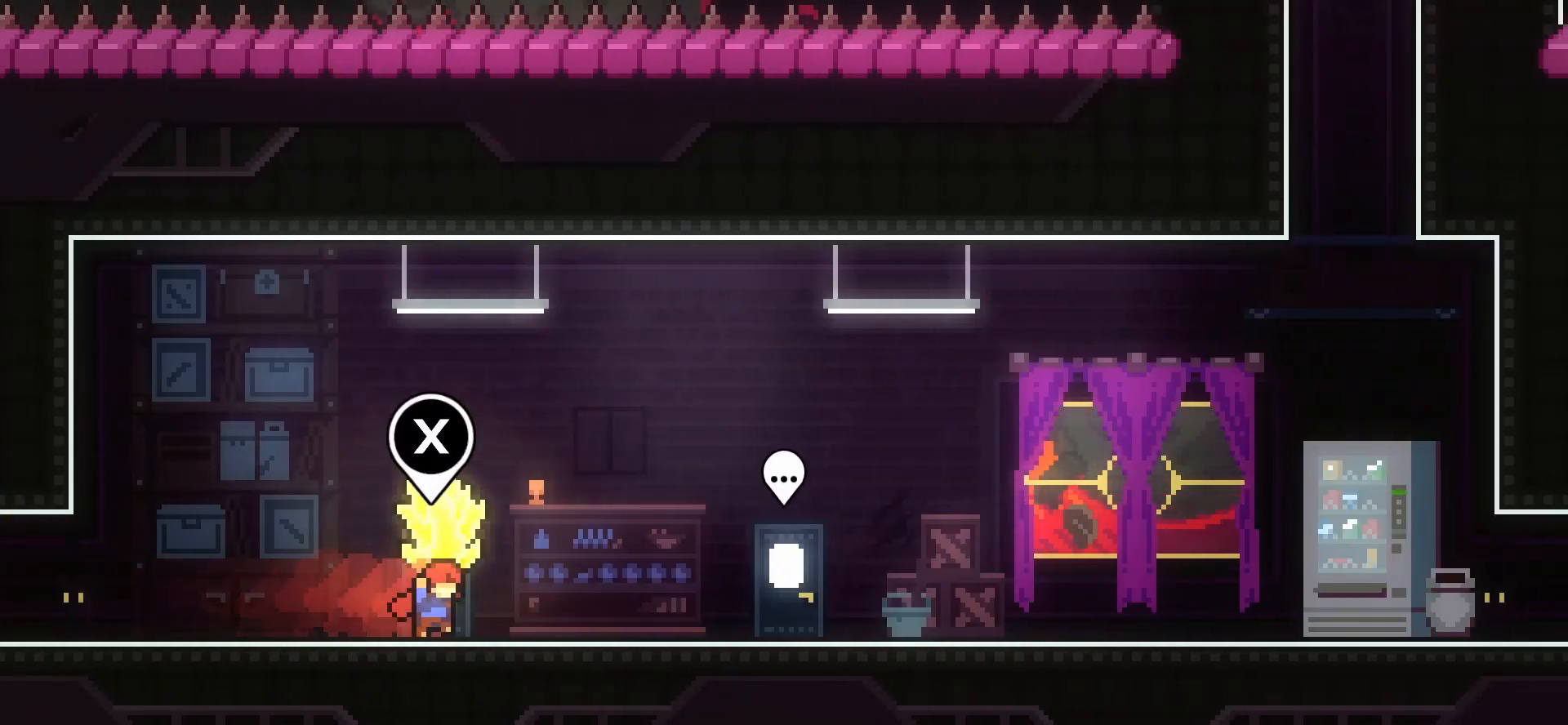
{"keys": ["grab"], "events": [[458, "right", "up"]]}